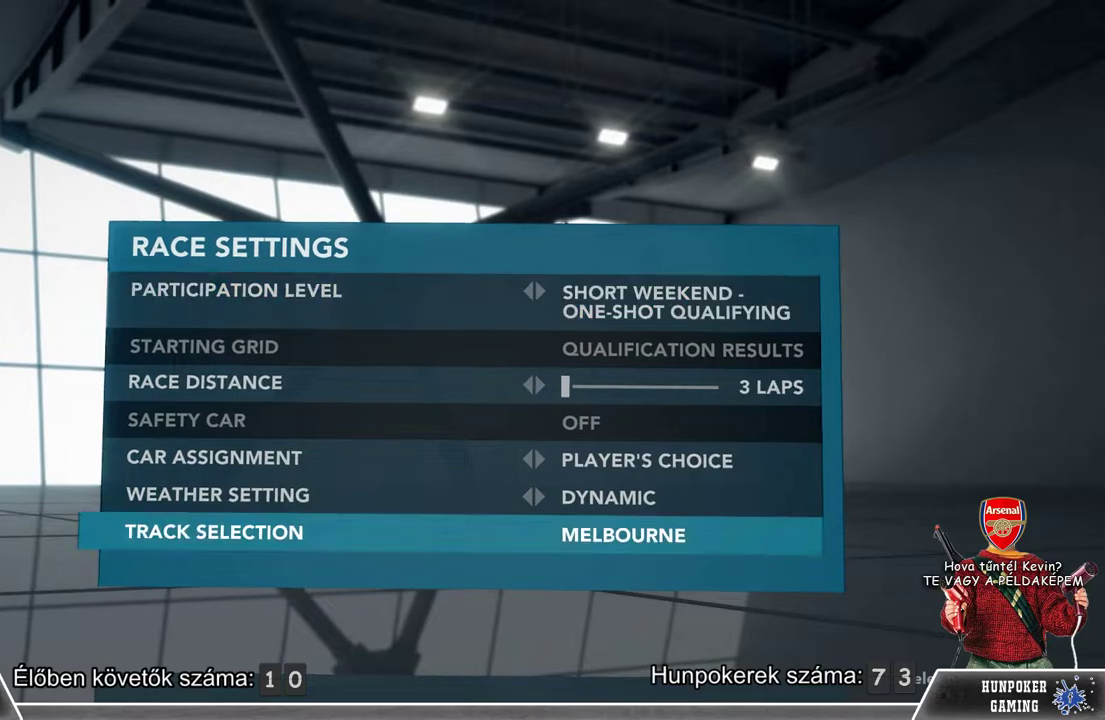
Gameplay with a controller (Xbox layout); each line is a JSON object with the inputs held at the frame after it. "events" lists button and stick changes between this image and that frame as [ms after this image, input, new state], when the widget could be followed in between.
{"buttons": [], "left_stick": "center", "right_stick": "center", "events": [[67, "left_stick", "center"], [233, "A", "down"], [333, "A", "up"]]}
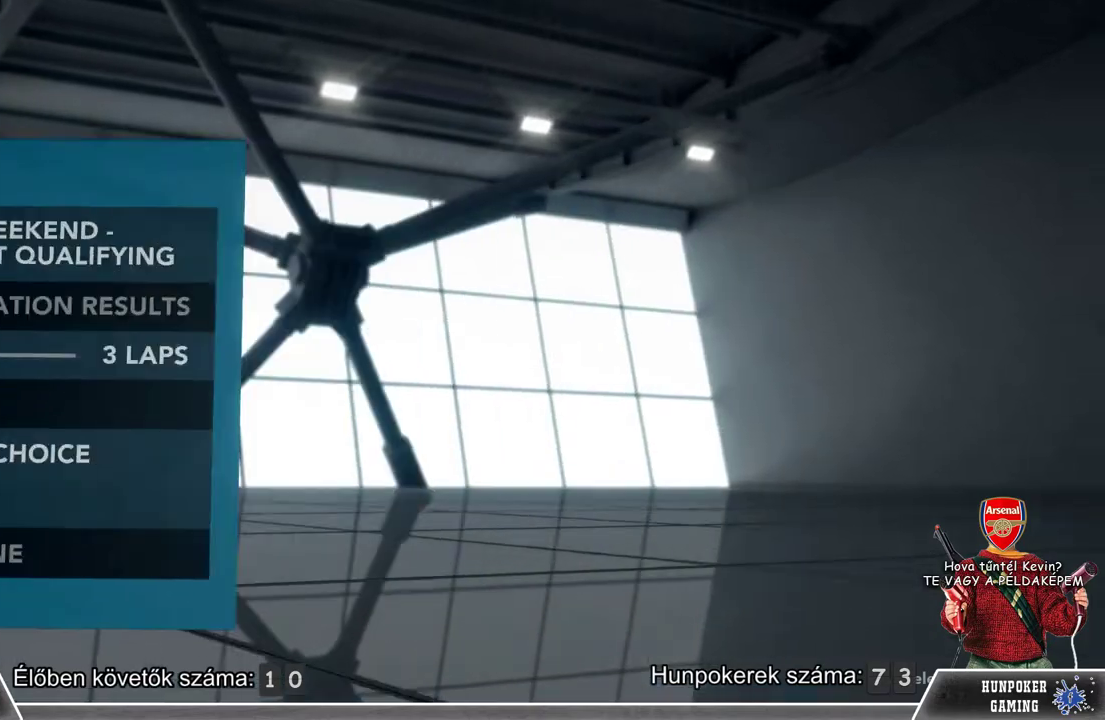
{"buttons": [], "left_stick": "center", "right_stick": "center", "events": []}
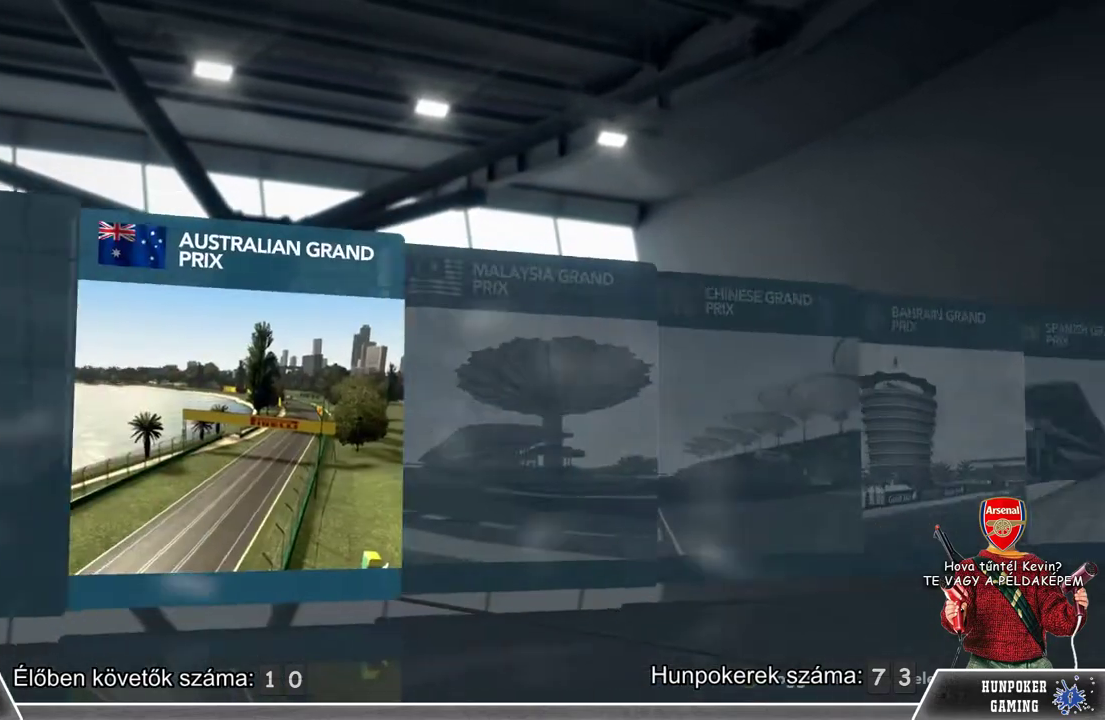
{"buttons": [], "left_stick": "center", "right_stick": "center", "events": [[267, "left_stick", "right"], [400, "left_stick", "center"]]}
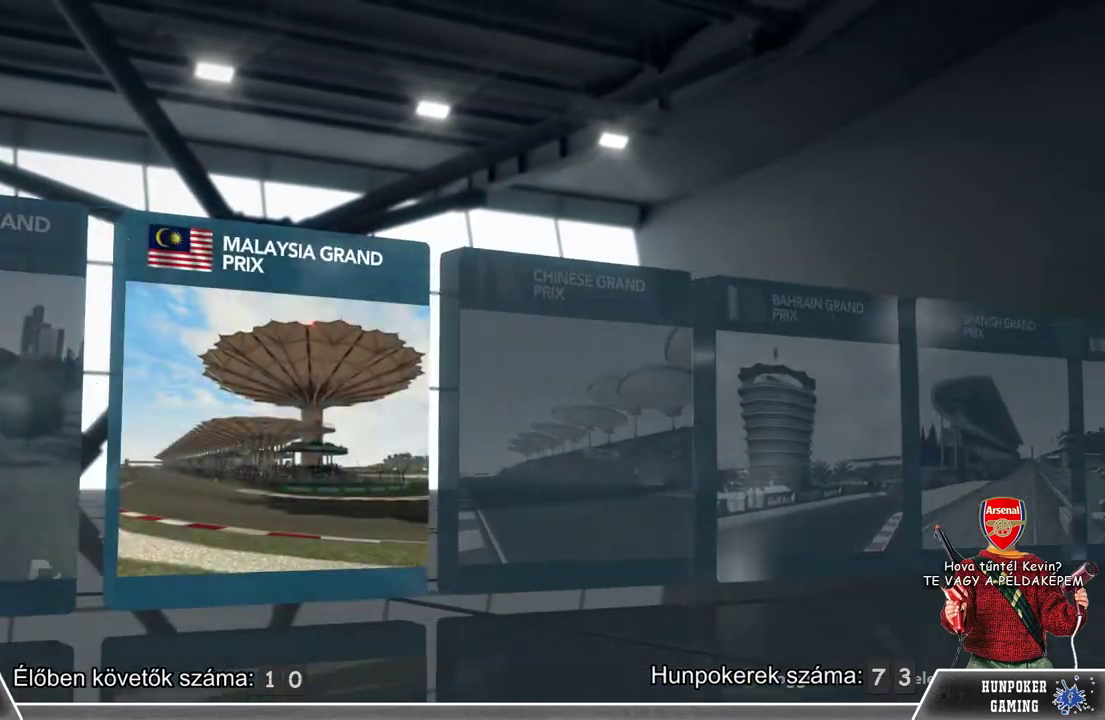
{"buttons": [], "left_stick": "center", "right_stick": "center", "events": [[267, "left_stick", "right"], [367, "left_stick", "center"]]}
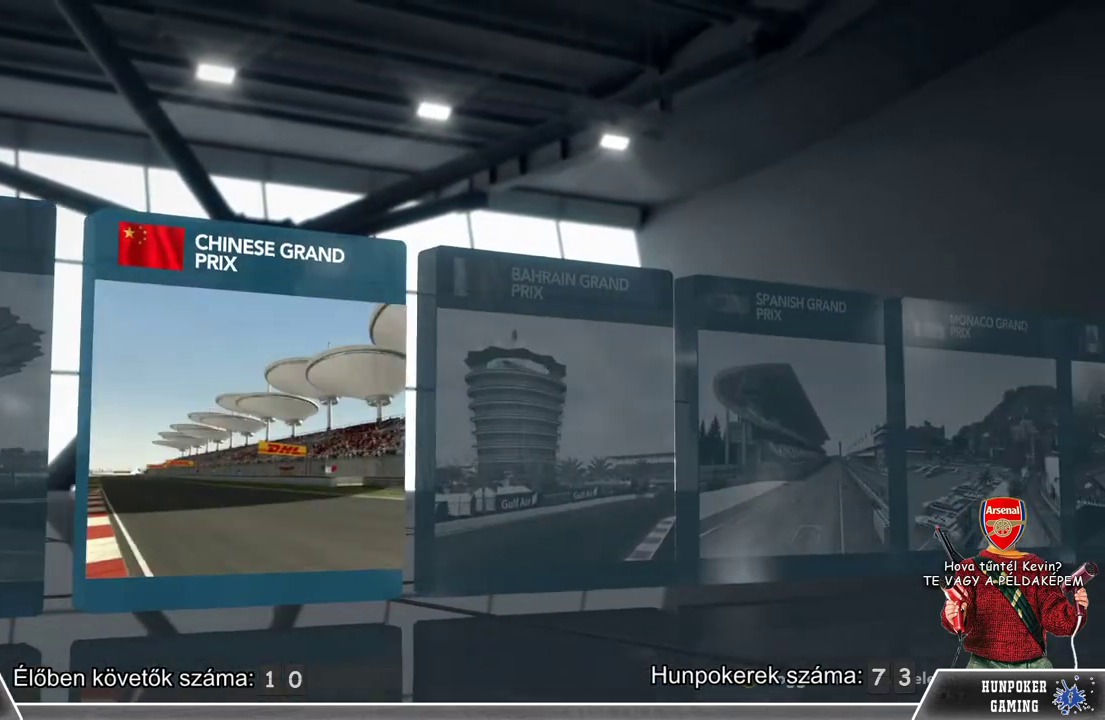
{"buttons": [], "left_stick": "center", "right_stick": "center", "events": [[233, "left_stick", "right"], [367, "left_stick", "center"]]}
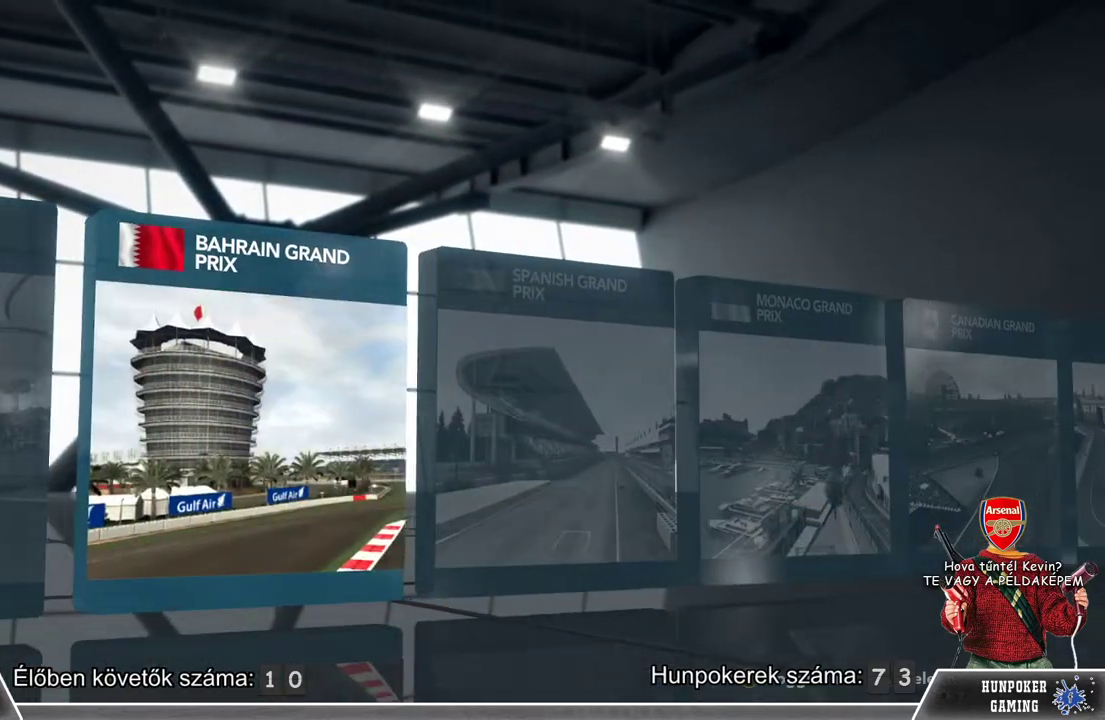
{"buttons": [], "left_stick": "center", "right_stick": "center", "events": [[333, "left_stick", "right"], [500, "left_stick", "center"]]}
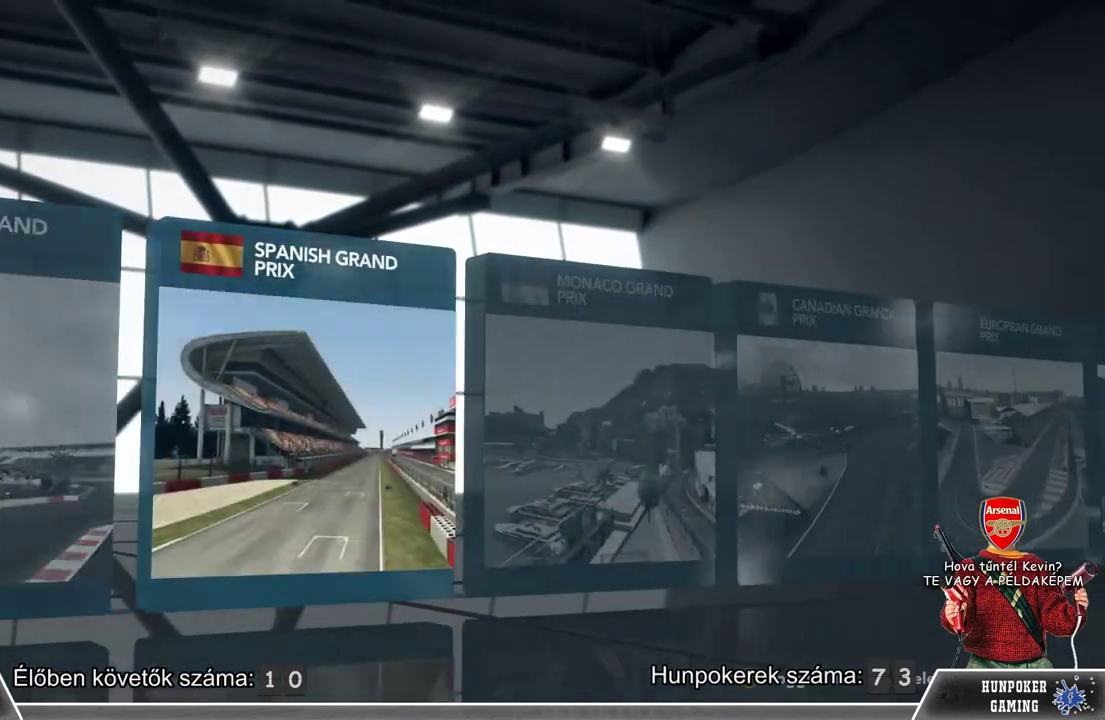
{"buttons": [], "left_stick": "right", "right_stick": "center", "events": [[433, "left_stick", "right"]]}
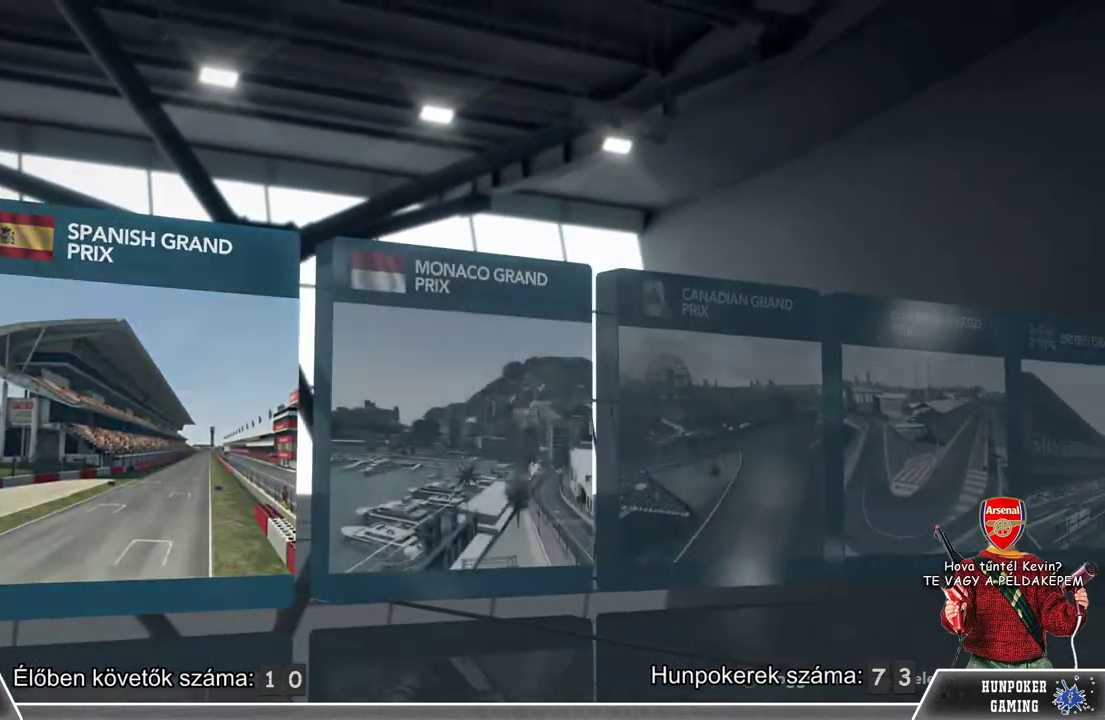
{"buttons": [], "left_stick": "right", "right_stick": "center", "events": [[100, "left_stick", "center"], [467, "left_stick", "right"]]}
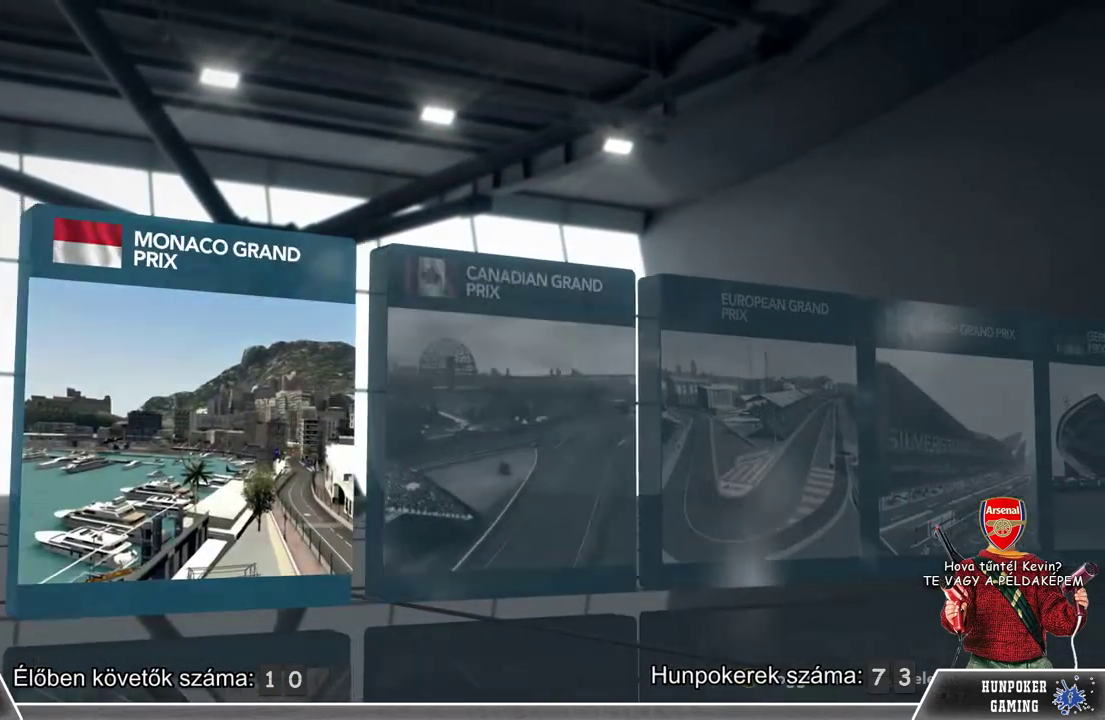
{"buttons": [], "left_stick": "right", "right_stick": "center", "events": [[100, "left_stick", "center"], [500, "left_stick", "right"]]}
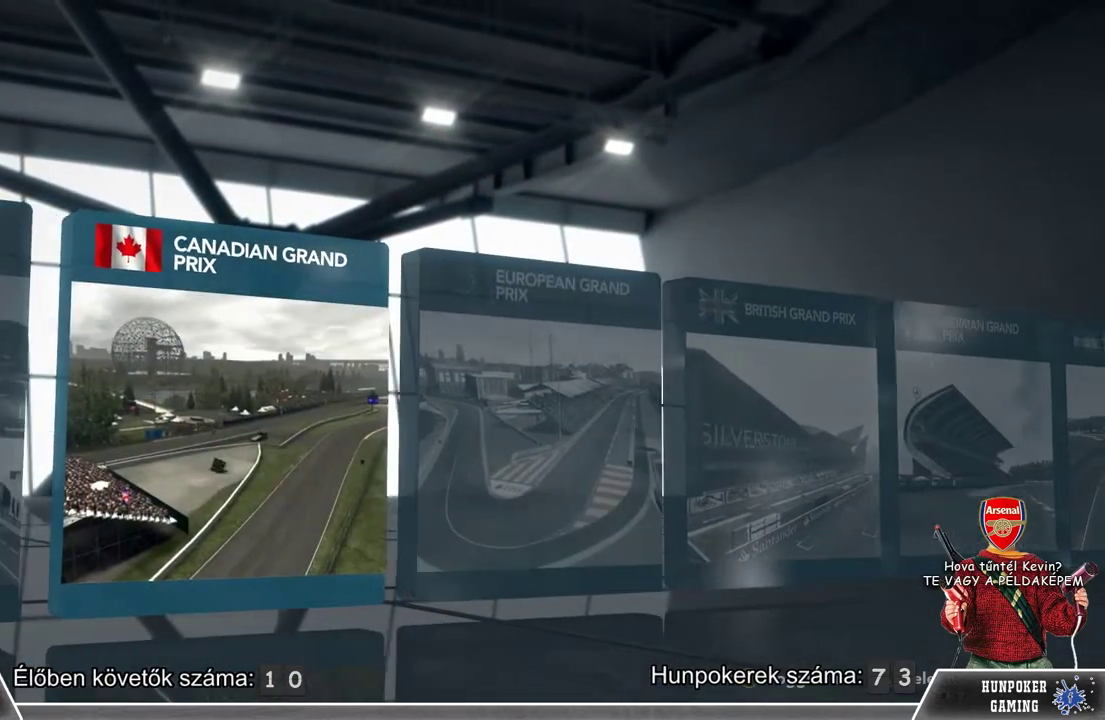
{"buttons": [], "left_stick": "center", "right_stick": "center", "events": [[67, "left_stick", "center"]]}
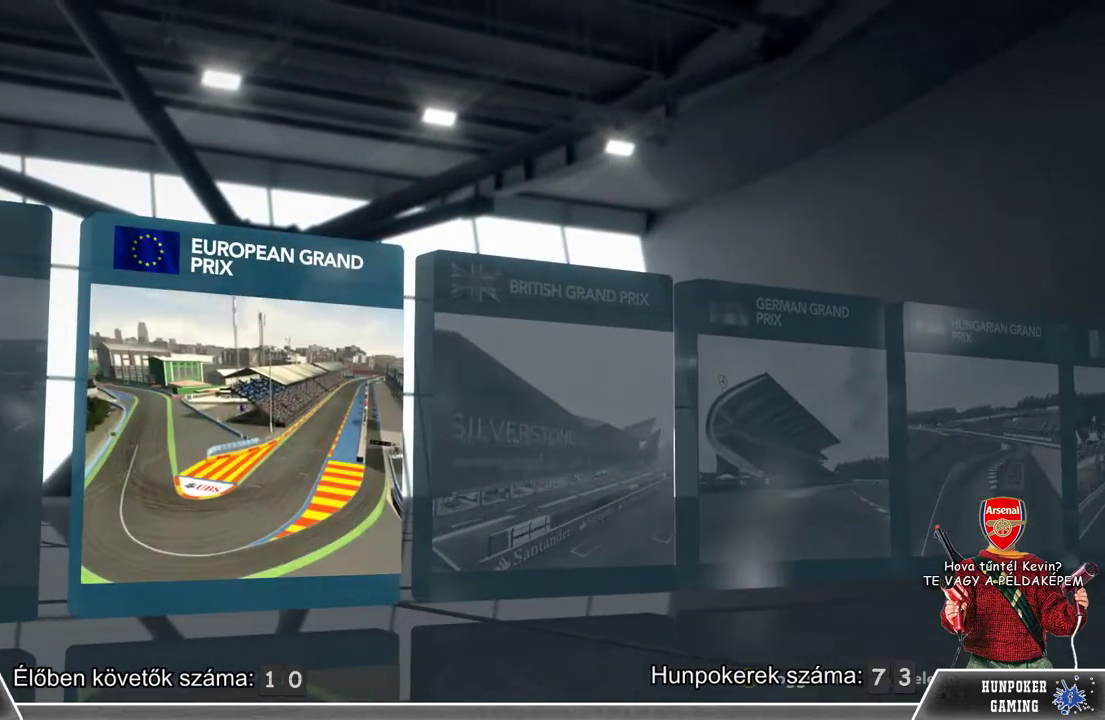
{"buttons": [], "left_stick": "center", "right_stick": "center", "events": []}
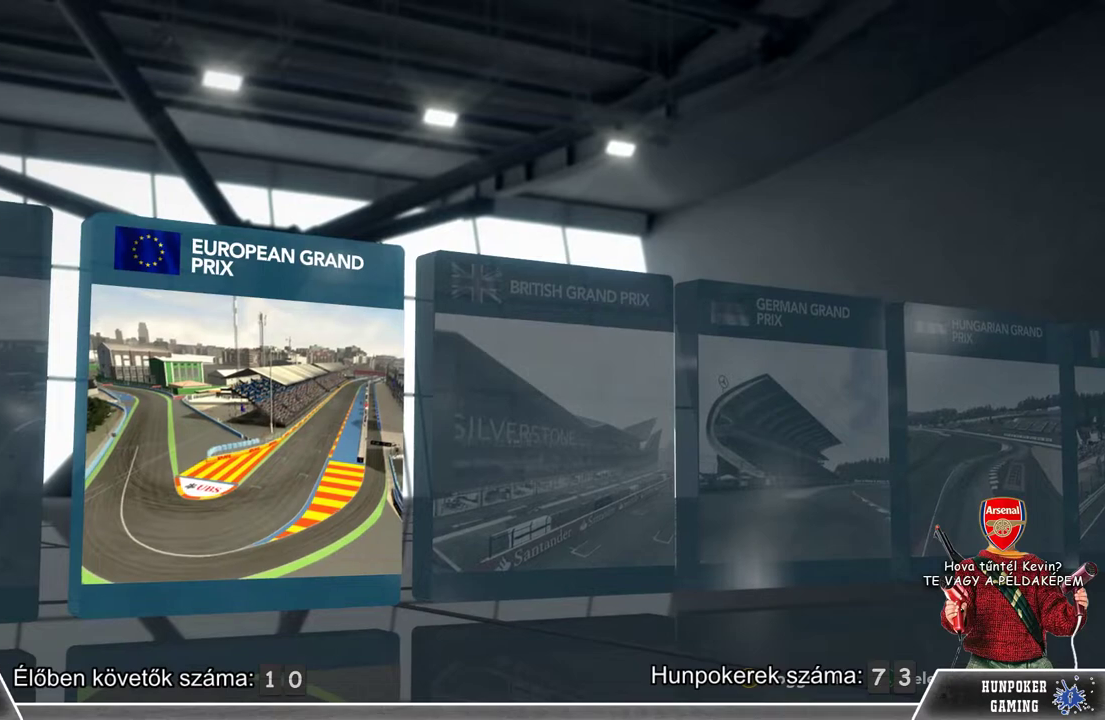
{"buttons": [], "left_stick": "center", "right_stick": "center", "events": []}
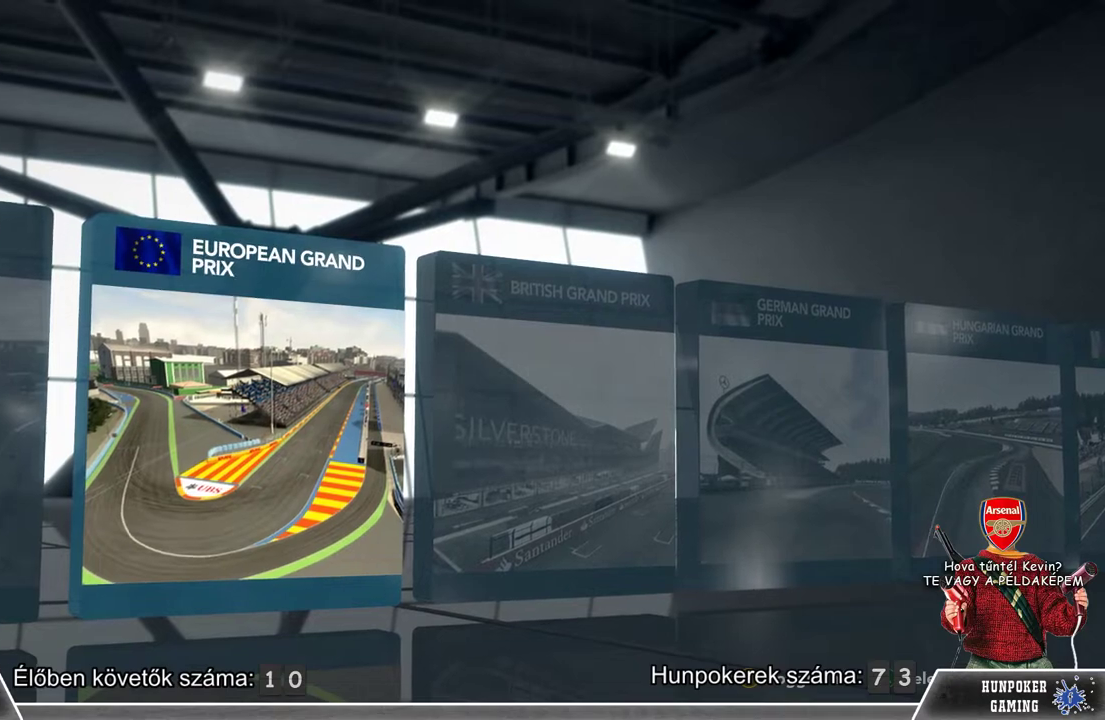
{"buttons": [], "left_stick": "center", "right_stick": "center", "events": []}
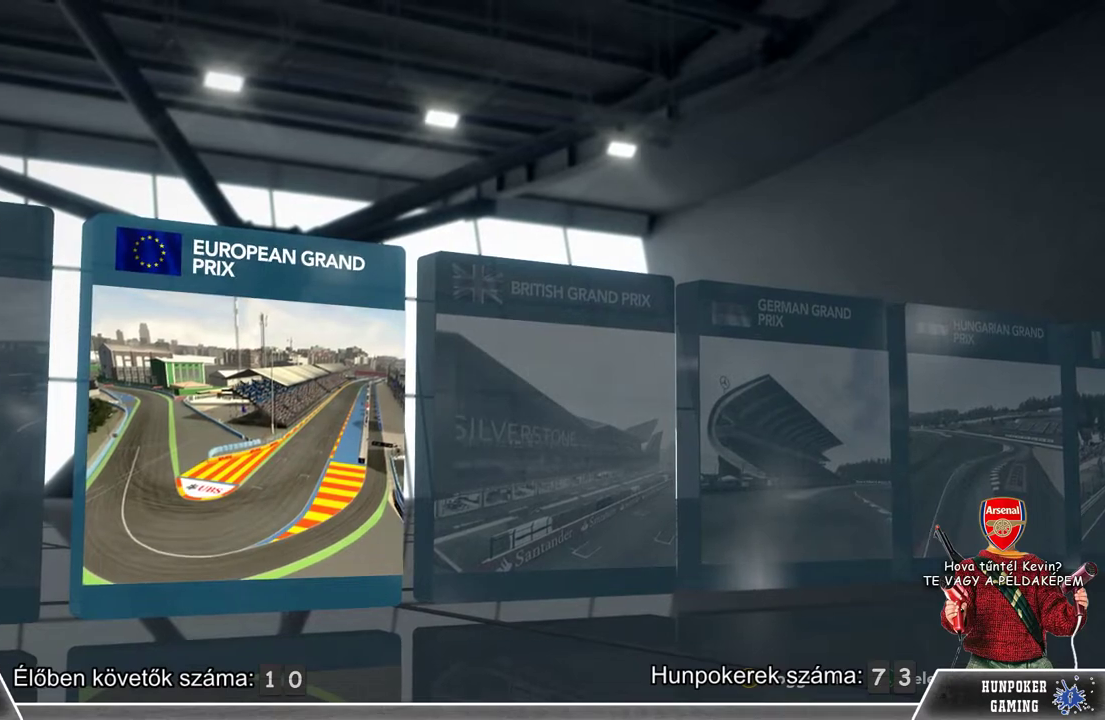
{"buttons": [], "left_stick": "center", "right_stick": "center", "events": []}
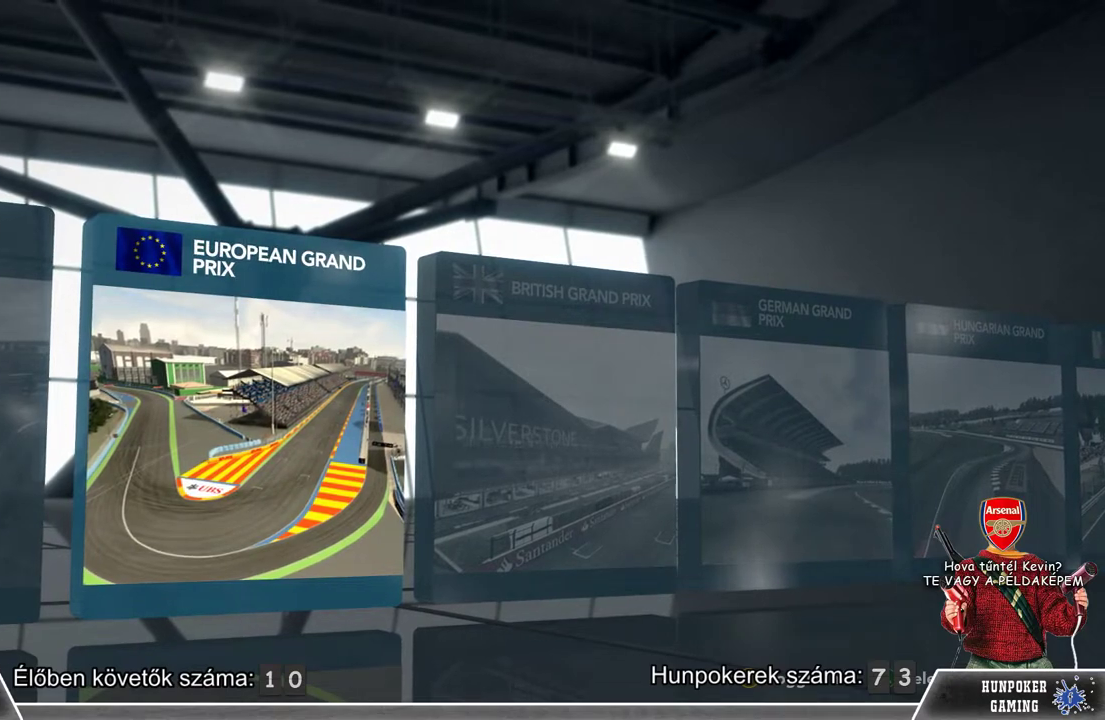
{"buttons": [], "left_stick": "center", "right_stick": "center", "events": []}
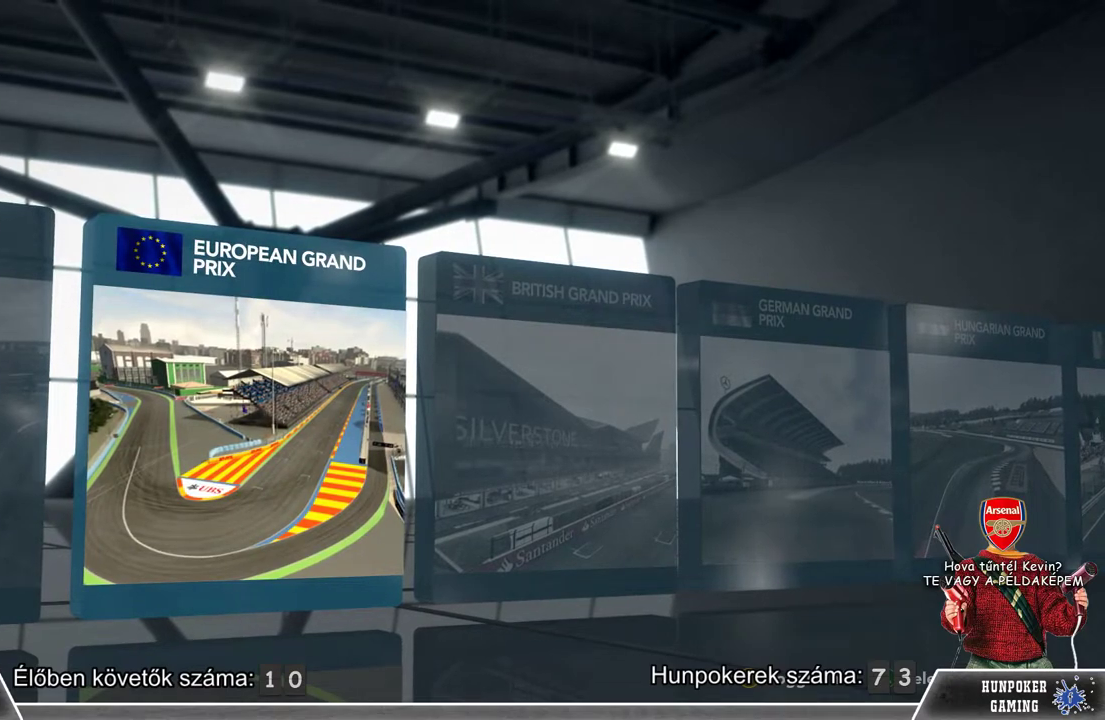
{"buttons": [], "left_stick": "center", "right_stick": "center", "events": []}
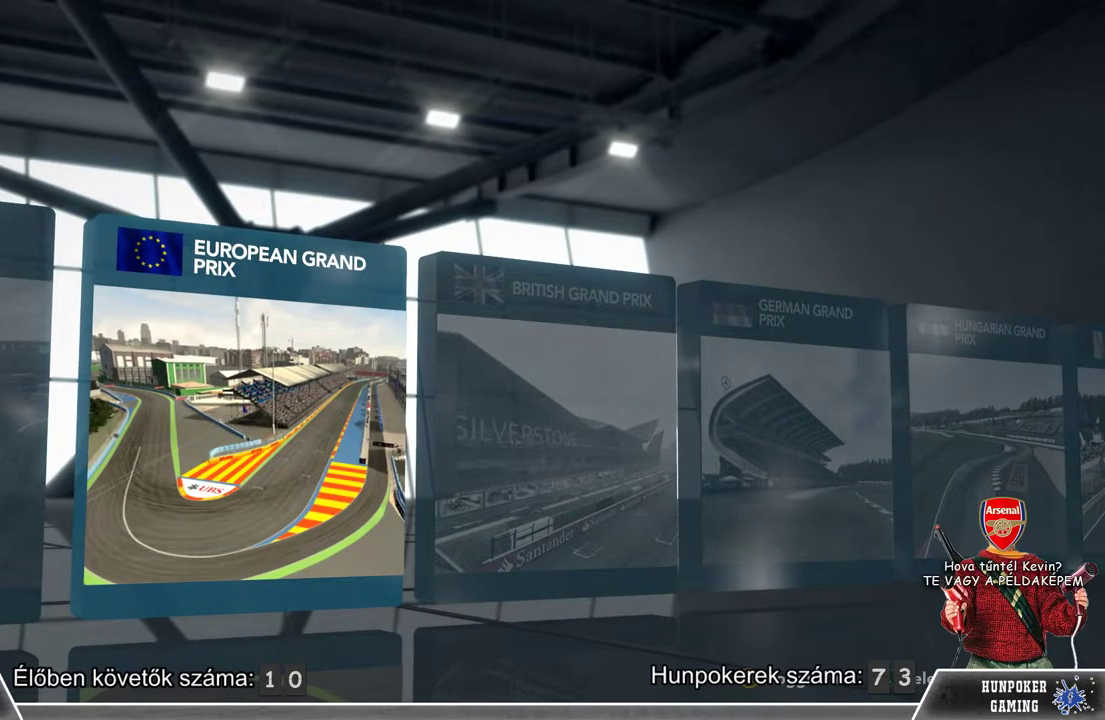
{"buttons": [], "left_stick": "center", "right_stick": "center", "events": []}
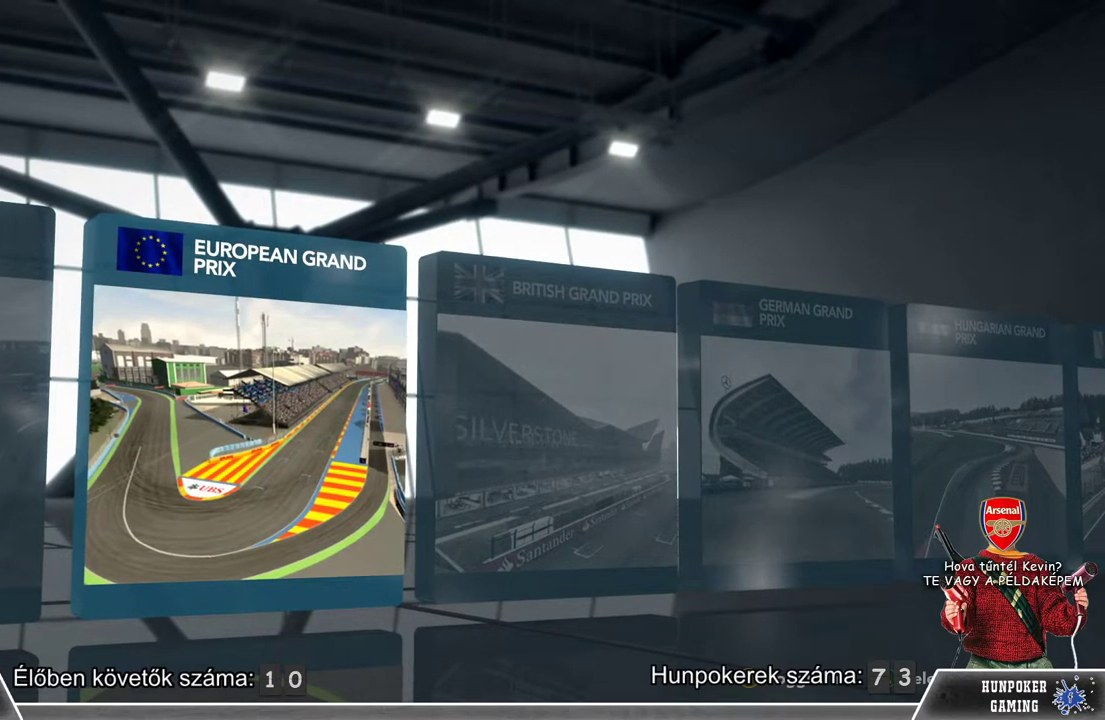
{"buttons": [], "left_stick": "center", "right_stick": "center", "events": []}
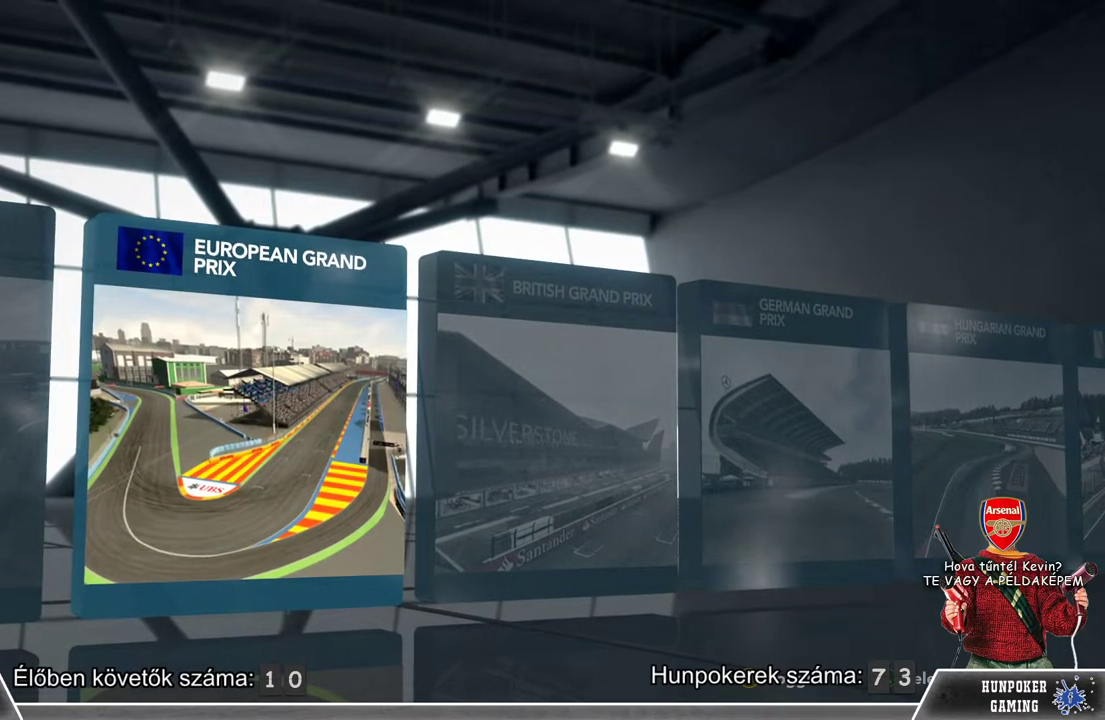
{"buttons": ["A"], "left_stick": "center", "right_stick": "center", "events": [[400, "A", "down"]]}
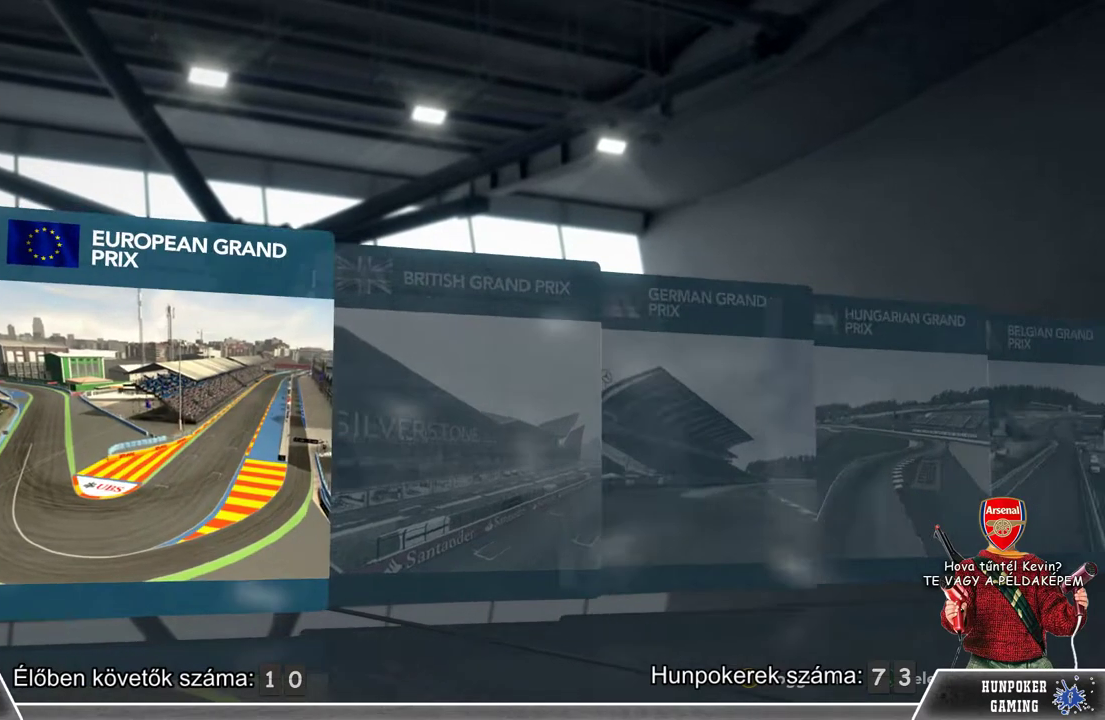
{"buttons": [], "left_stick": "center", "right_stick": "center", "events": [[67, "A", "up"]]}
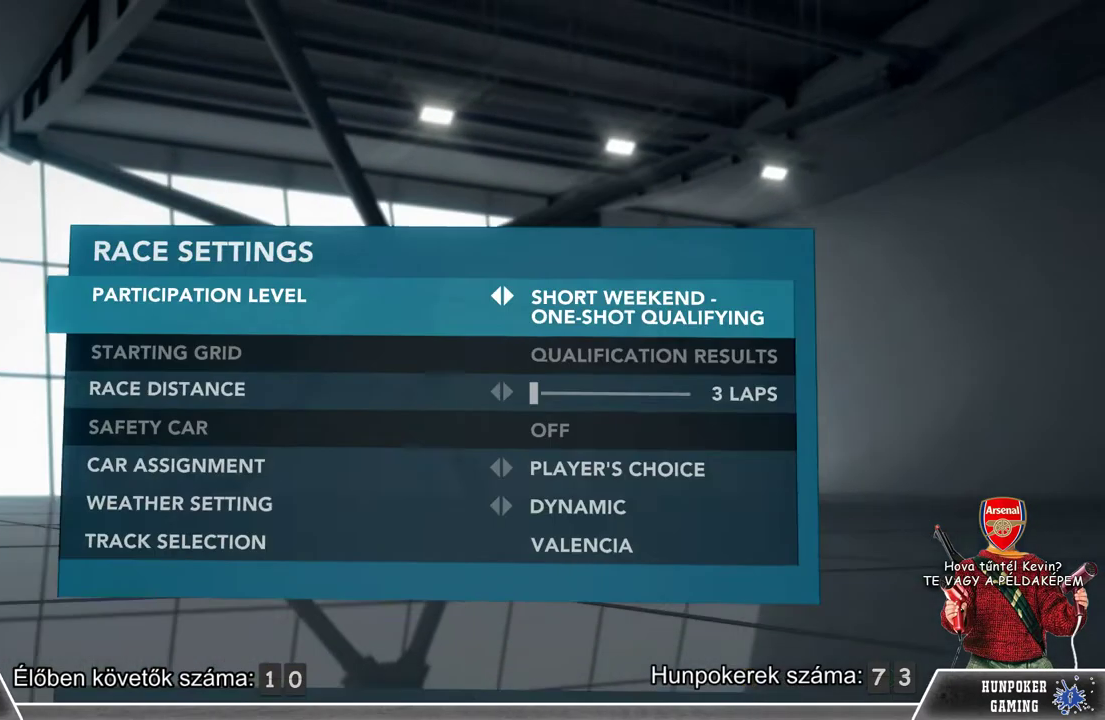
{"buttons": [], "left_stick": "center", "right_stick": "center", "events": []}
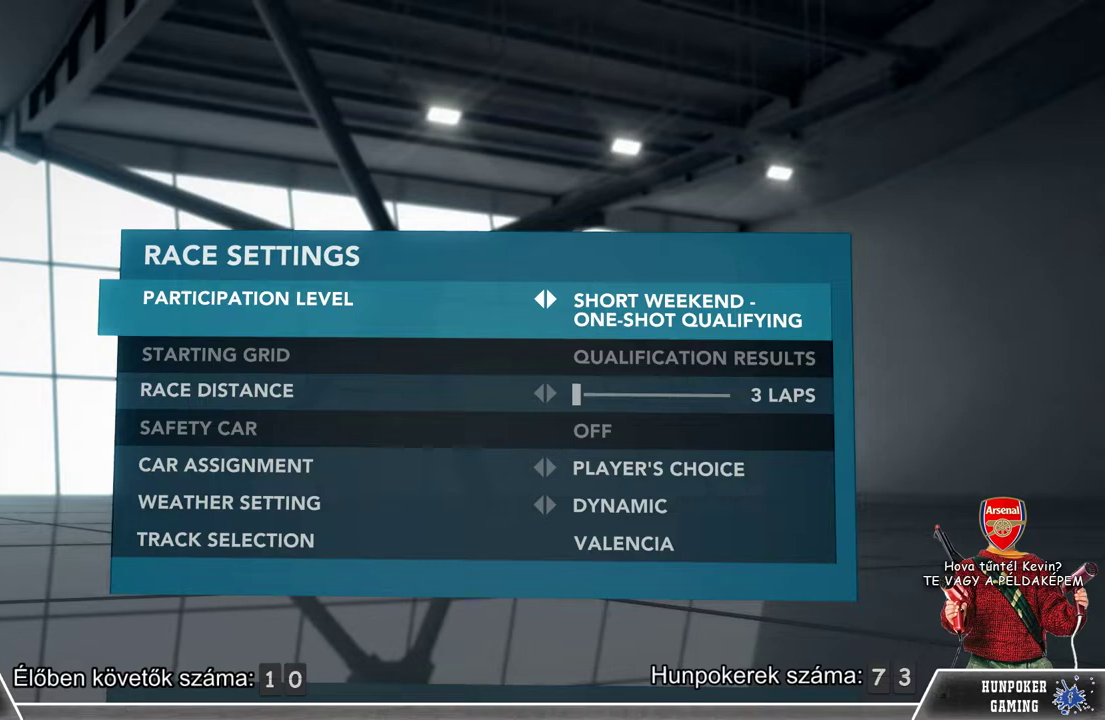
{"buttons": [], "left_stick": "center", "right_stick": "center", "events": []}
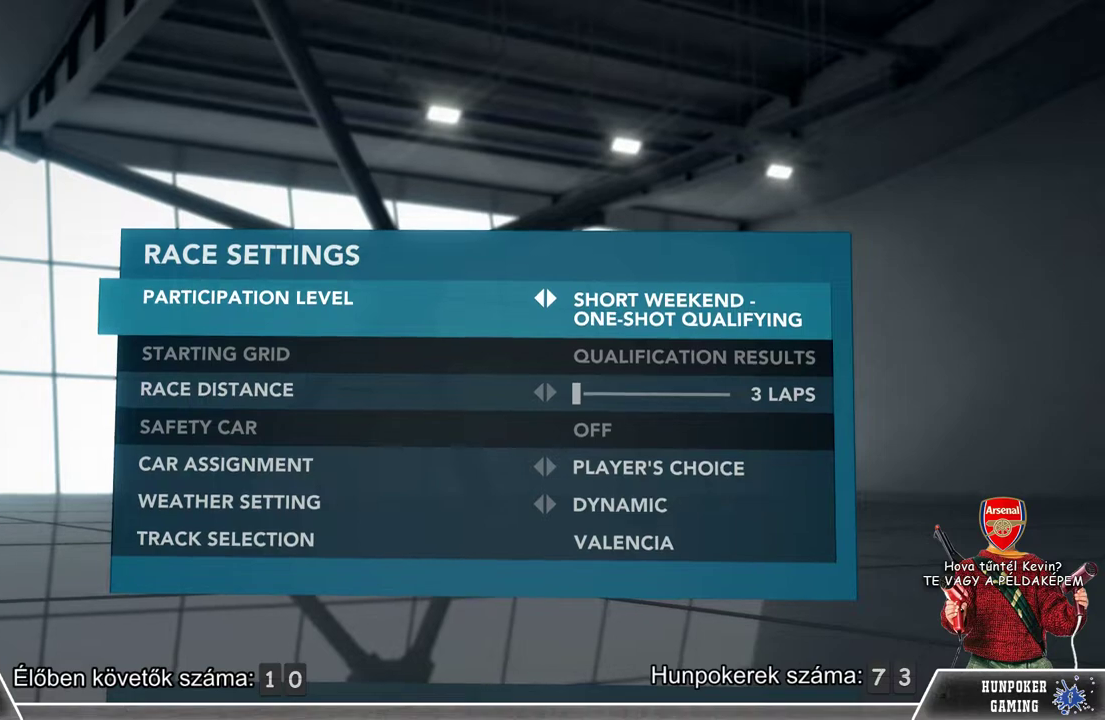
{"buttons": [], "left_stick": "center", "right_stick": "center", "events": []}